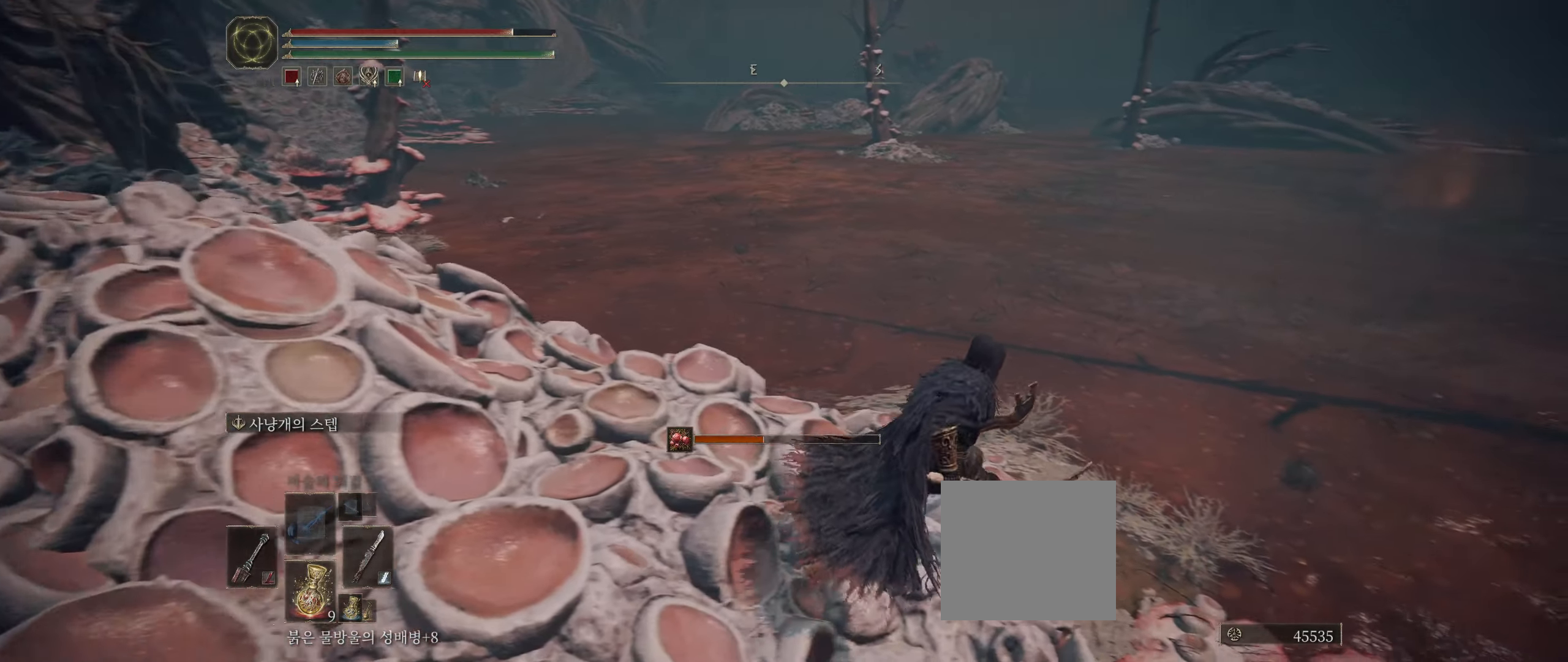
Gameplay with a controller (Xbox layout); each line is a JSON object with the inputs held at the frame after it (dt_ms = milliseconds from this image to that frame). "events" lists button and stick changes between this image and that frame as [ms after this image, input, new state], when the widget could be followed in between. Not read: DPAD_DOWN DPAD_LEFT DPAD_RIGHT DPAD_UP HOME L1 L3 R1 R3 other_buttons right_stick.
{"dt_ms": 1000, "buttons": [], "left_stick": "center"}
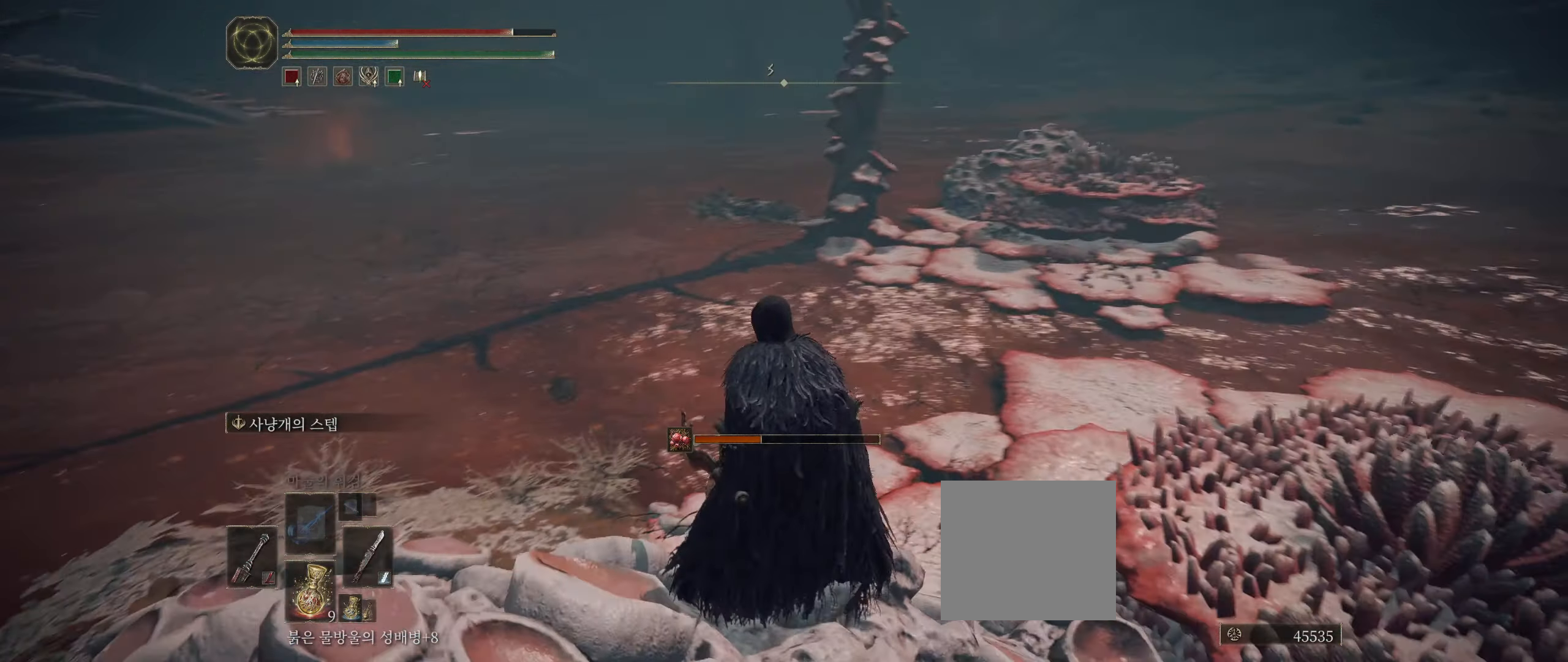
{"dt_ms": 1000, "buttons": [], "left_stick": "left"}
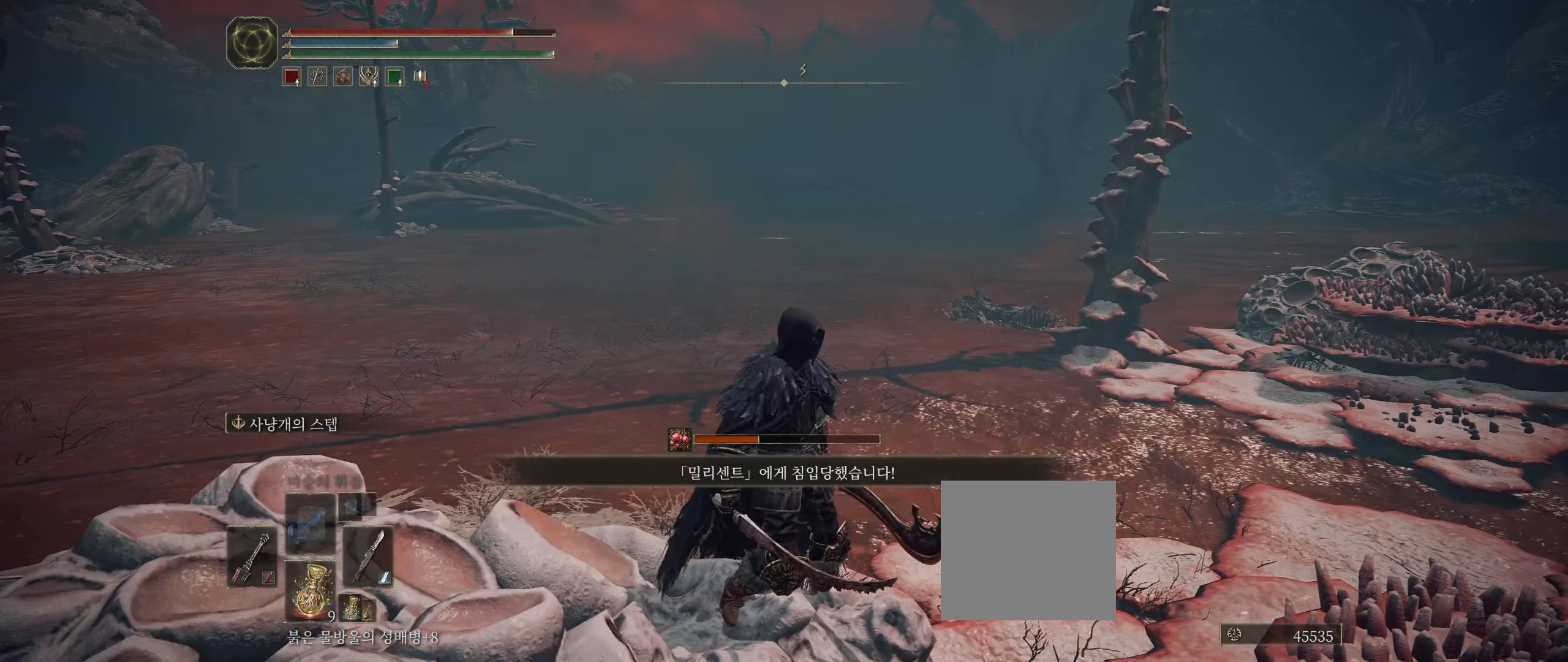
{"dt_ms": 500, "buttons": ["Y"], "left_stick": "left", "events": [[433, "Y", "down"]]}
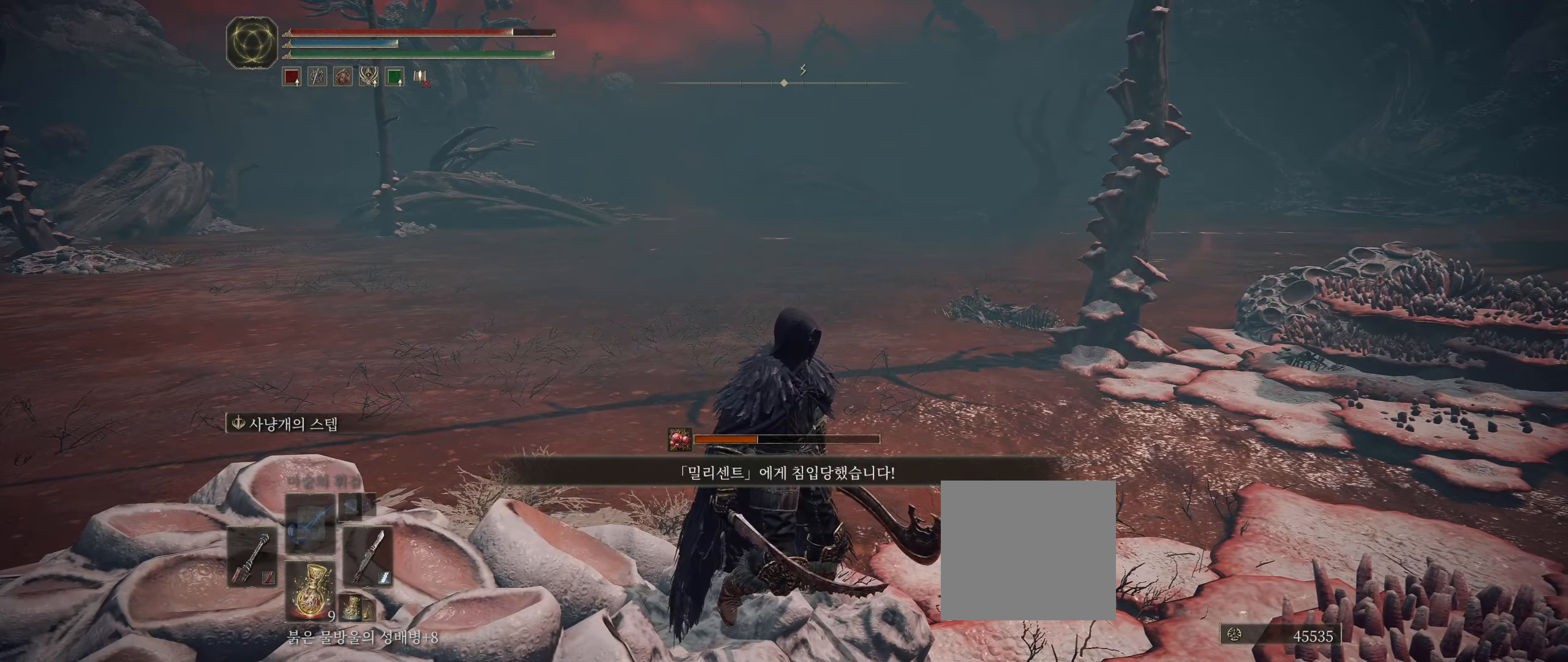
{"dt_ms": 500, "buttons": [], "left_stick": "center", "events": [[16, "Y", "up"], [483, "left_stick", "center"]]}
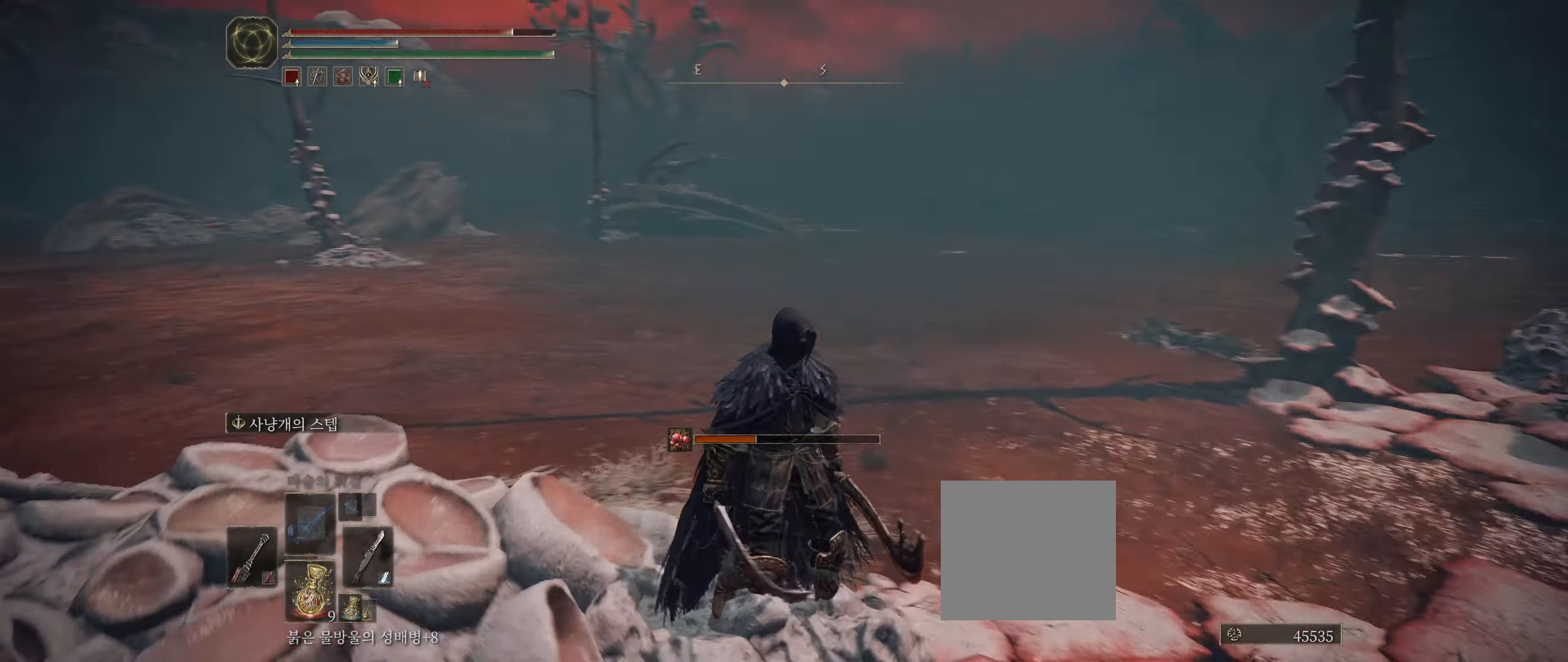
{"dt_ms": 500, "buttons": [], "left_stick": "center", "events": []}
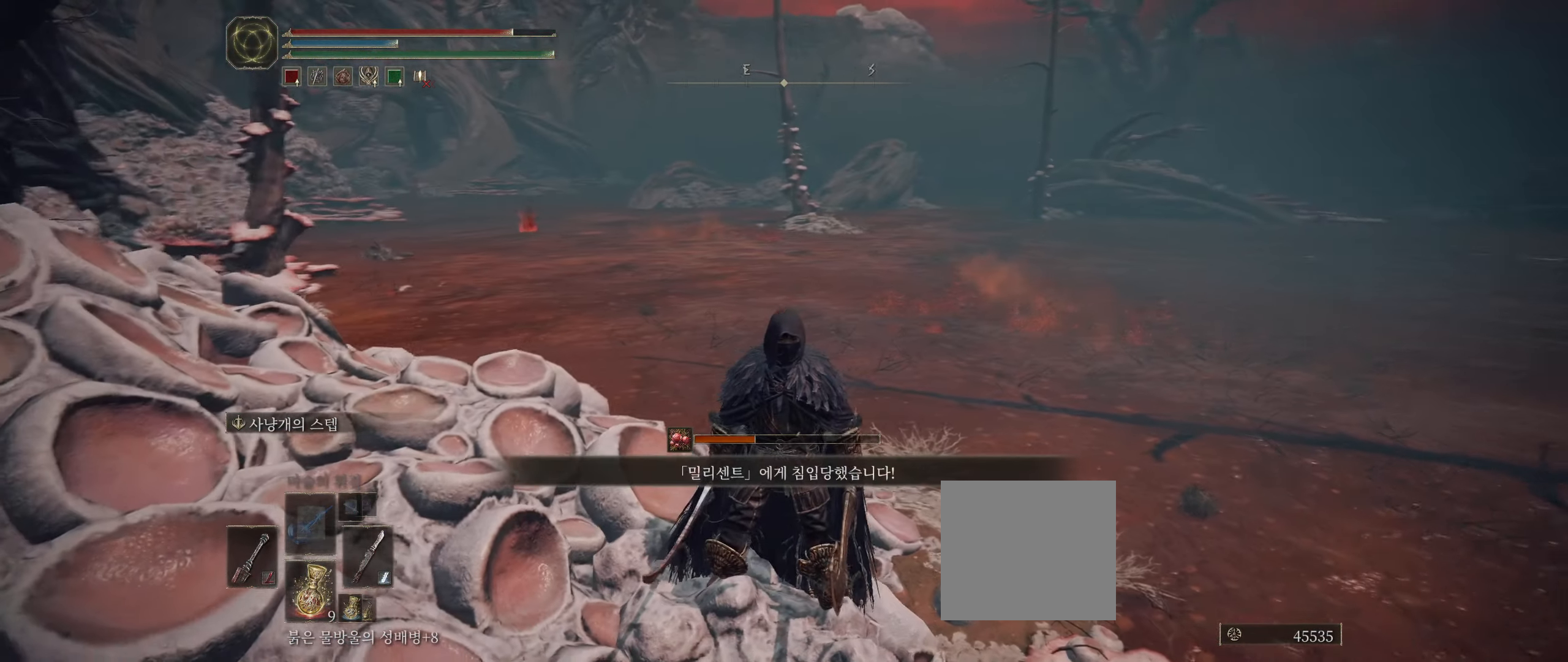
{"dt_ms": 1000, "buttons": [], "left_stick": "up"}
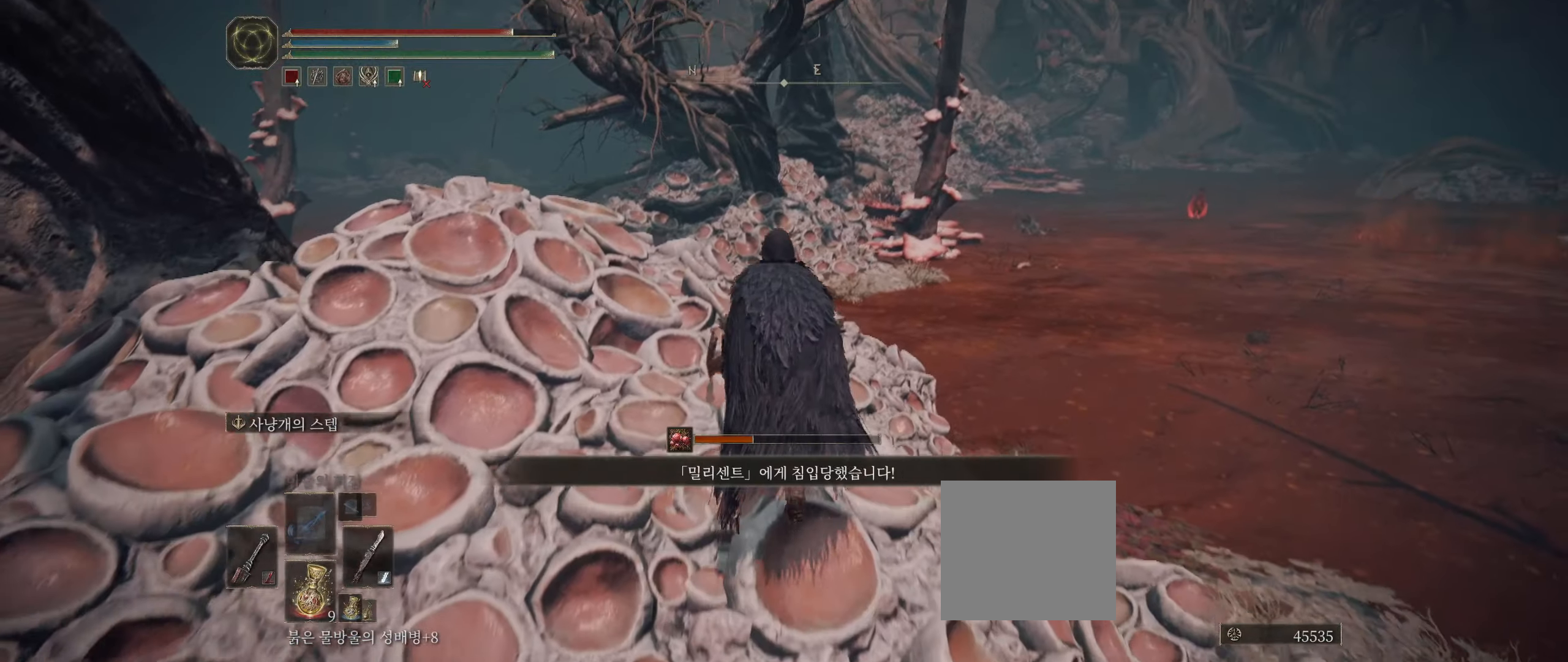
{"dt_ms": 500, "buttons": [], "left_stick": "center"}
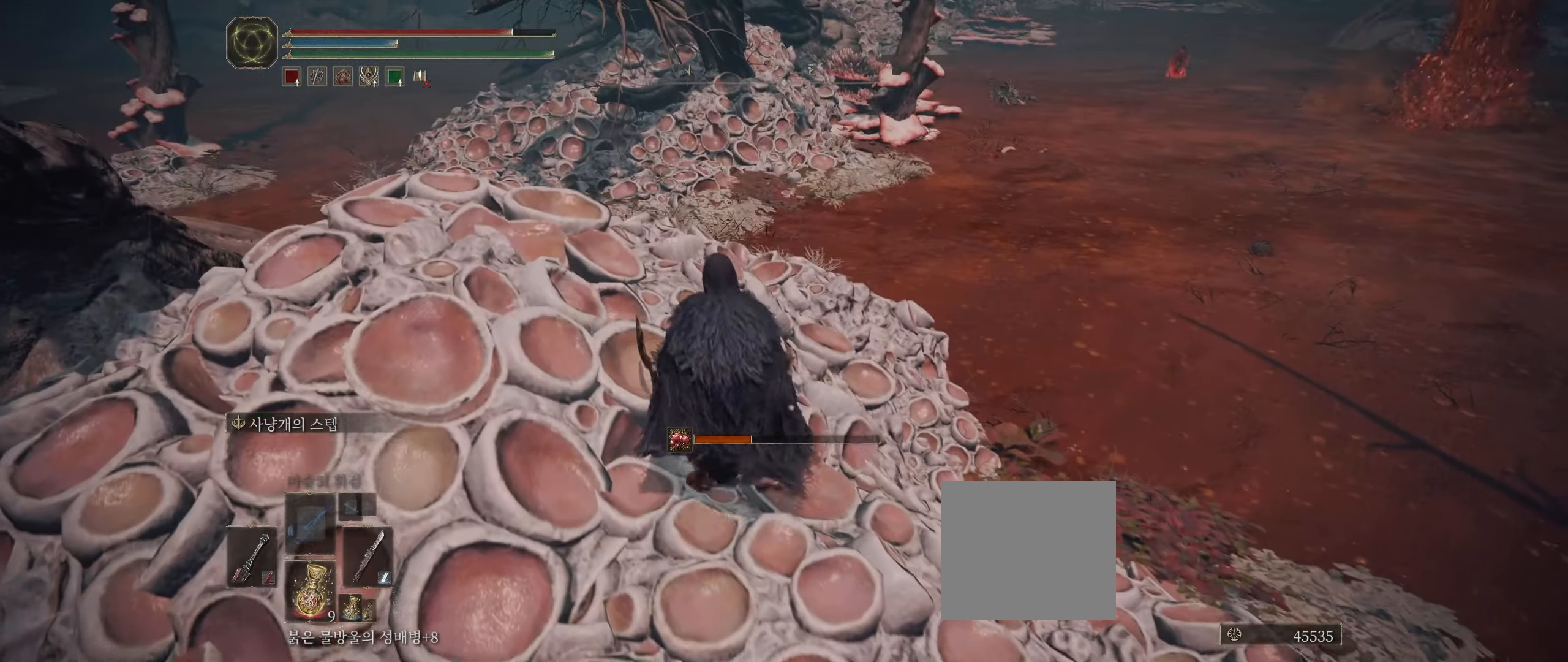
{"dt_ms": 500, "buttons": [], "left_stick": "center", "events": []}
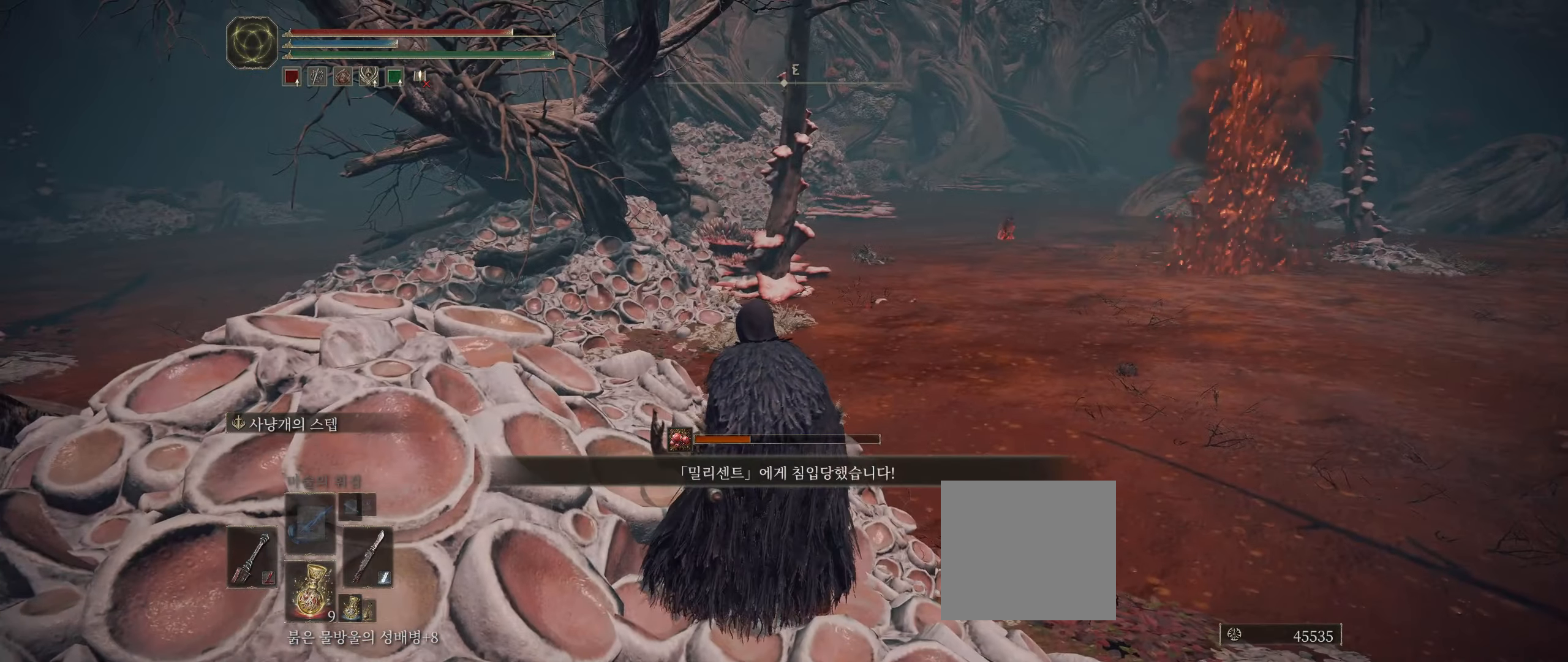
{"dt_ms": 500, "buttons": [], "left_stick": "center", "events": []}
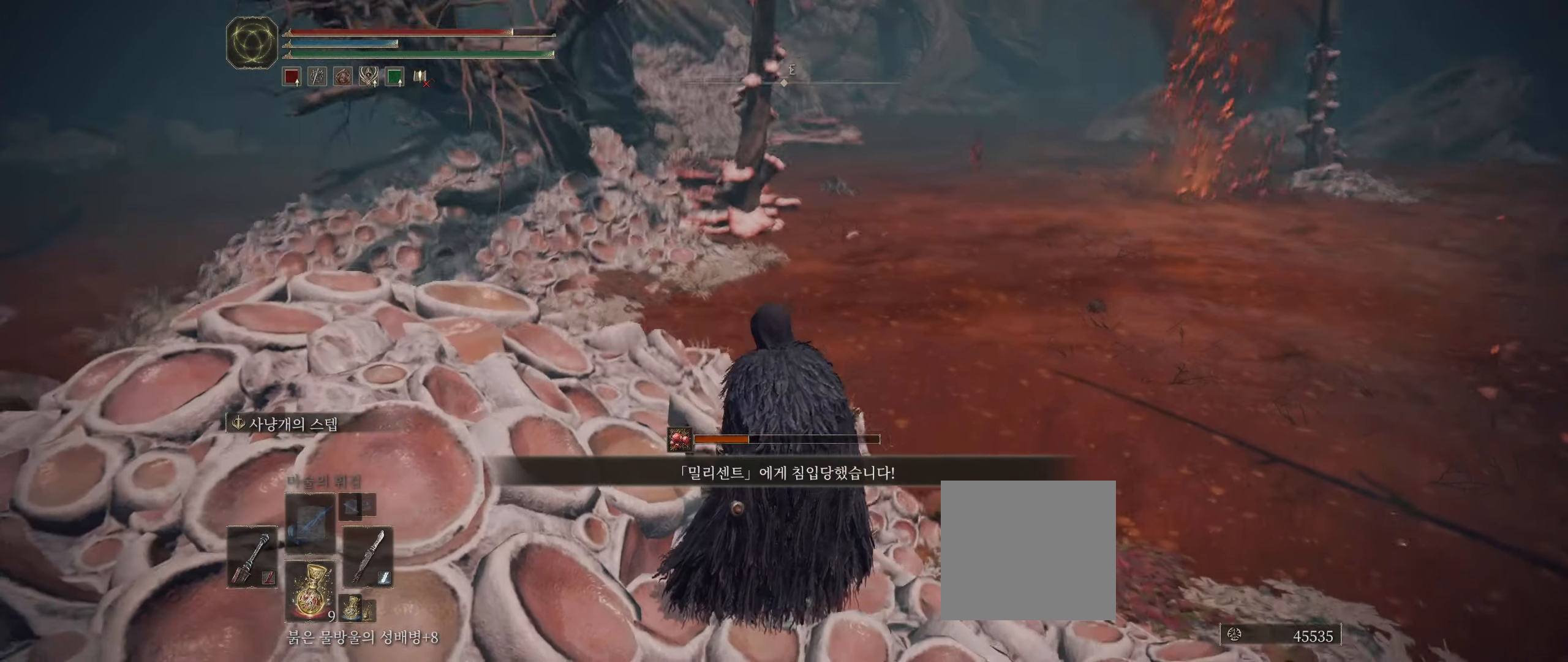
{"dt_ms": 500, "buttons": [], "left_stick": "center", "events": []}